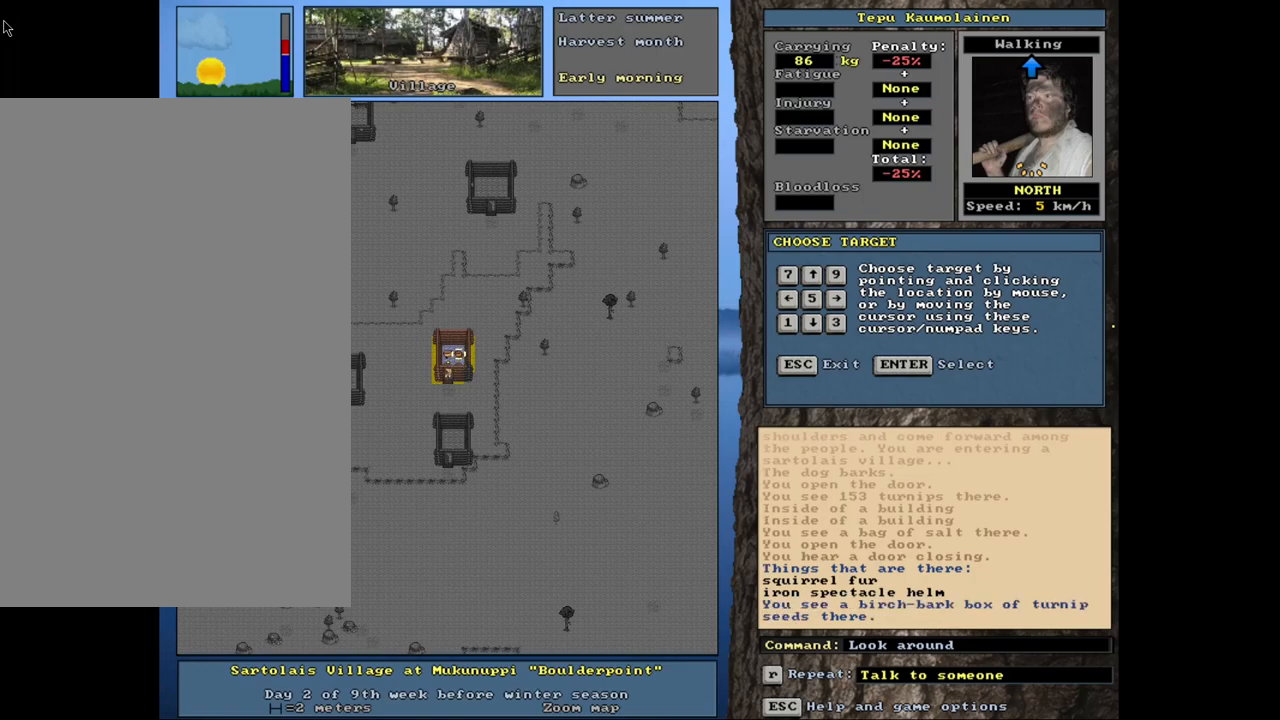
Gameplay with keyboard and mouse; each line is a JSON object with the keys and mouse buttons held at the frame after it. "events" lists presses ("down") and releases ("up") of ".", "/", "0", "1", "2", "3", "4", "5", "6", "8", "9", "a", "alt_l", "alt_r", "b", "backslash", "backspace", "c", "caps_lock", "comma", "ctrl_l", "ctrl_r", "d", "down", "e", "equals", "escape", "f", "f1", "f10", "f11", "f12", "f2", "f3", "f4", "f5", "f6", "f8", "f9", "g", "h", "i", "k", "l", "lbracket", "left", "minus", "n", "num0", "num1", "num2", "num3", "num4", "num5", "num6", "num7", "num8", "num9", "o", "p", "q", "quote", "r", "rbracket", "return", "right", "s", "semicolon", "shift_l", "shift_r", "space", "super", "t", "tab", "tilde", "up", "v", "w", "x", "y", "z", "mouse_left", "mouse_wheel", "mouse_right", "mouse_mb4" and "mouse_mb5" between this image and that frame as [ms after this image, input, new state], when the widget could be followed in between. "mouse_left", "mouse_wheel", "mouse_right", "mouse_mb4", "mouse_mb5" = the "left", "wheel", "right", "mb4", "mb5" buttons of the "mouse" list. No other keys are recorded. "wheel" means that the mouse wheel is clicked or scrolled. Mouse movement is not recorded. Not read: 7 f7 j m other_keys u.
{"keys": [], "mouse": [], "events": [[300, "num4", "down"], [400, "num4", "up"]]}
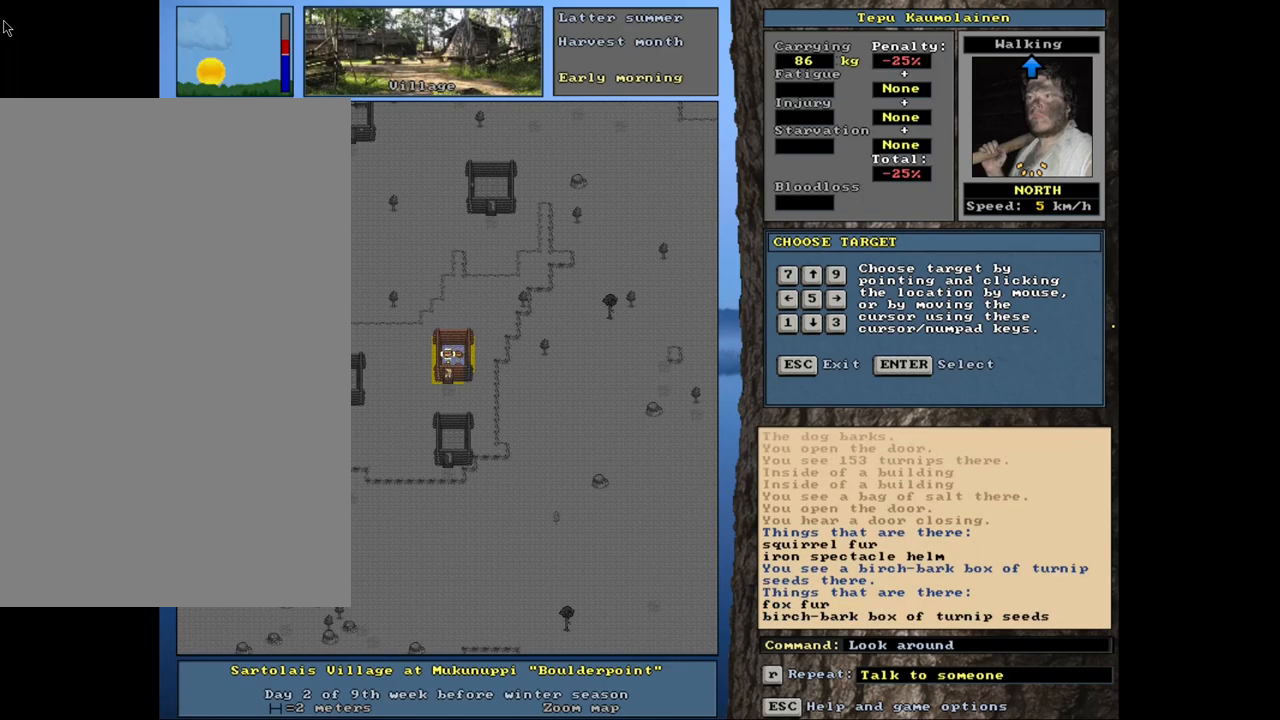
{"keys": [], "mouse": [], "events": []}
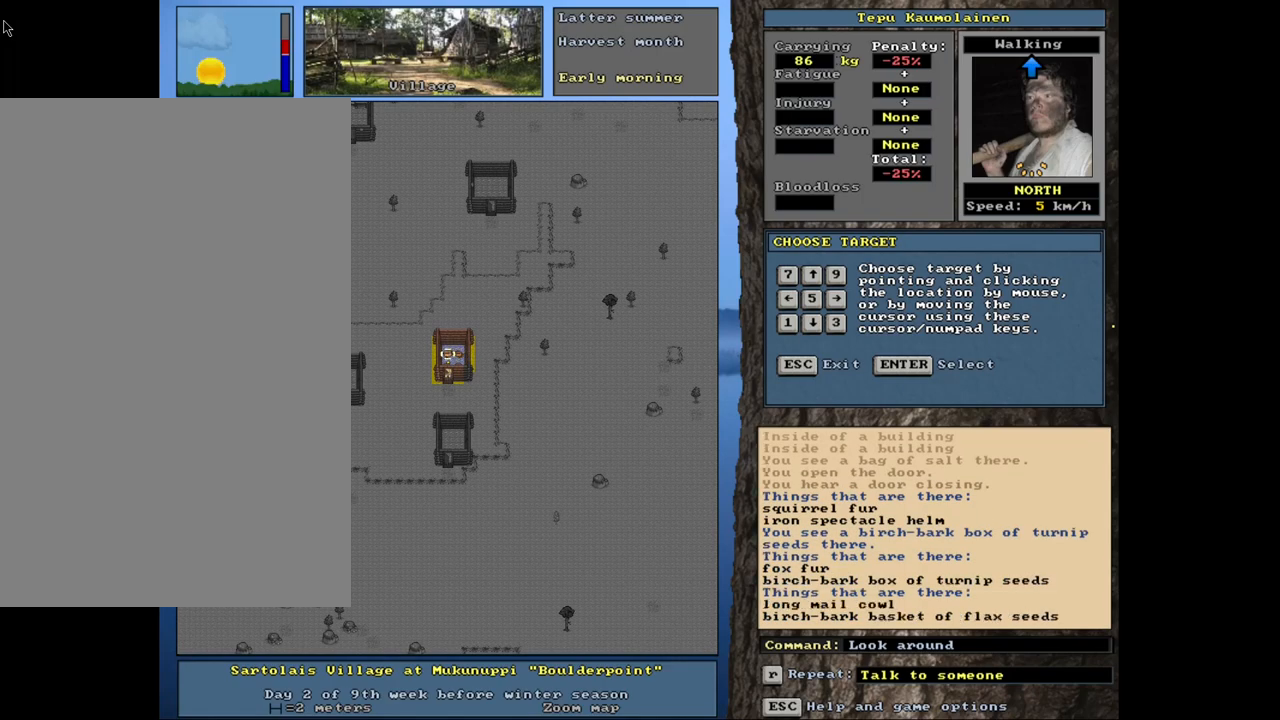
{"keys": [], "mouse": [], "events": []}
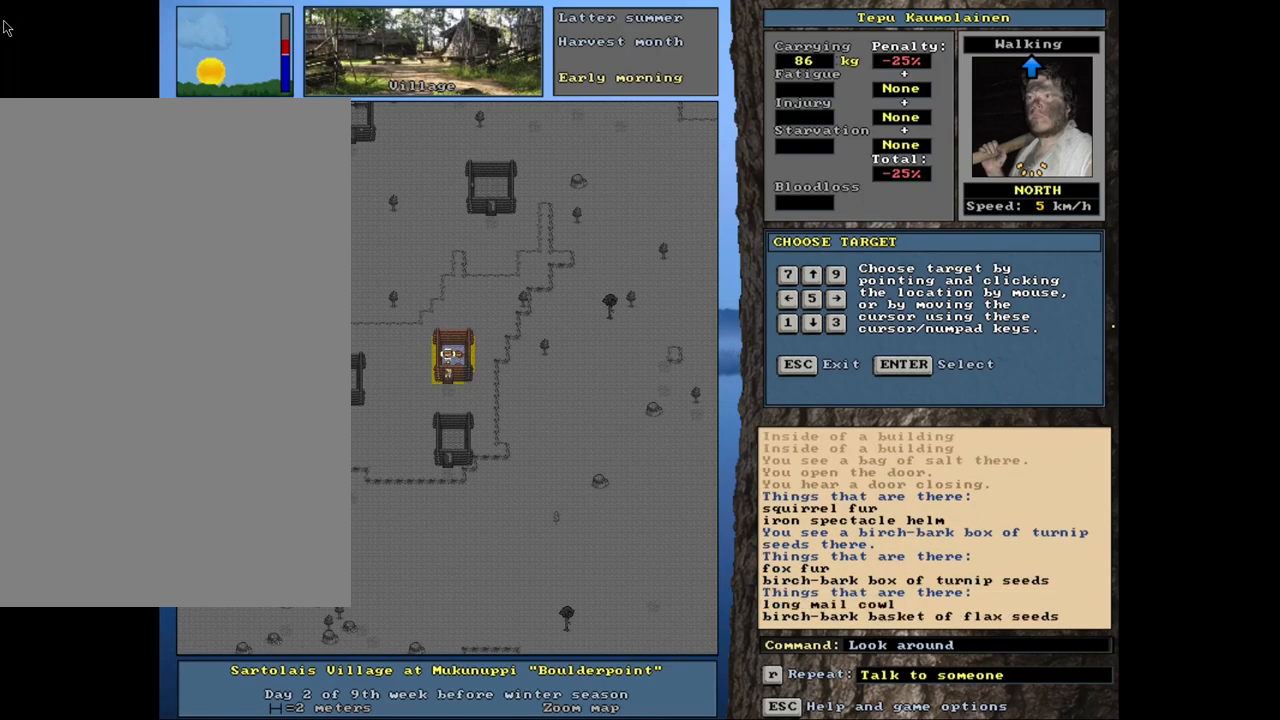
{"keys": [], "mouse": [], "events": []}
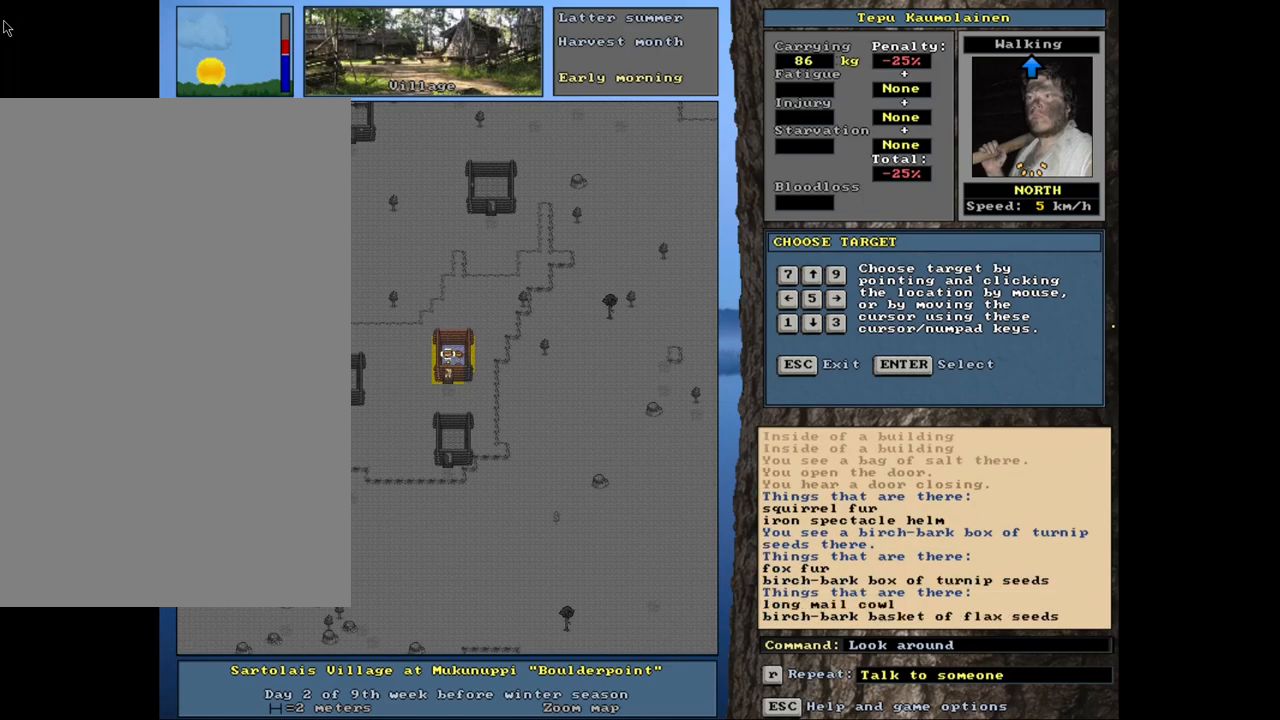
{"keys": [], "mouse": [], "events": [[317, "escape", "down"], [400, "escape", "up"]]}
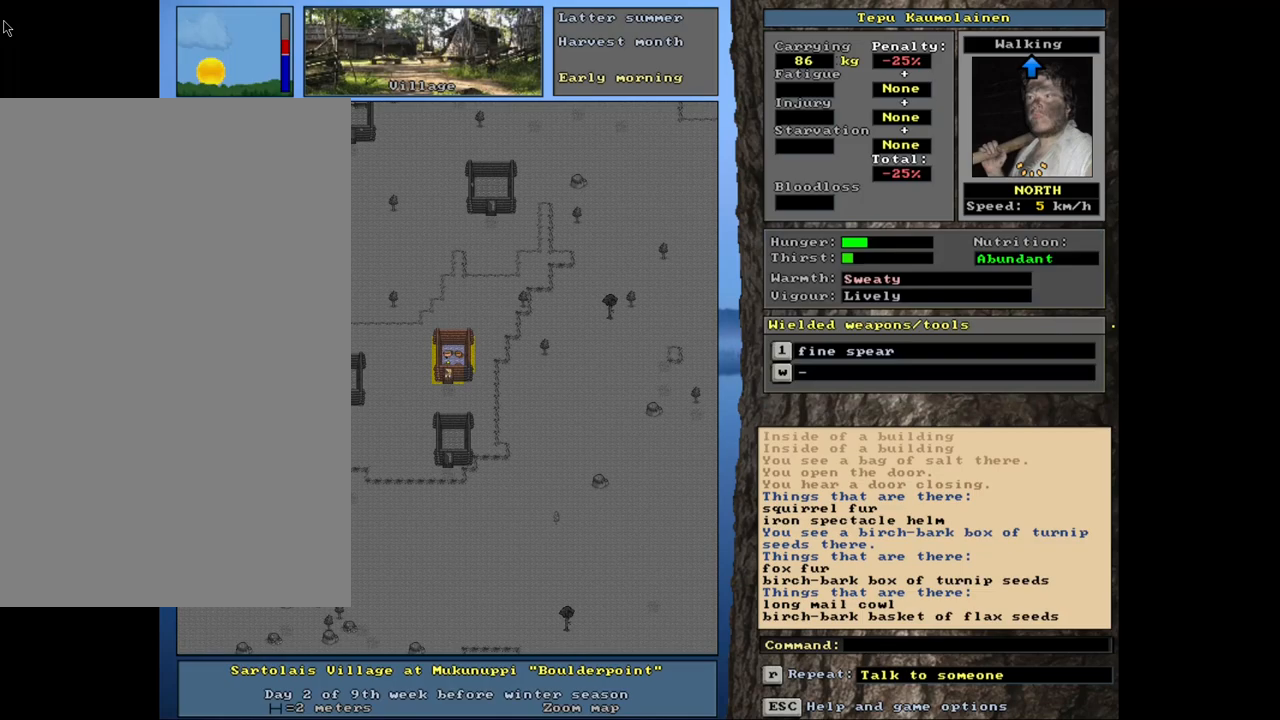
{"keys": [], "mouse": [], "events": [[284, "escape", "down"], [350, "escape", "up"]]}
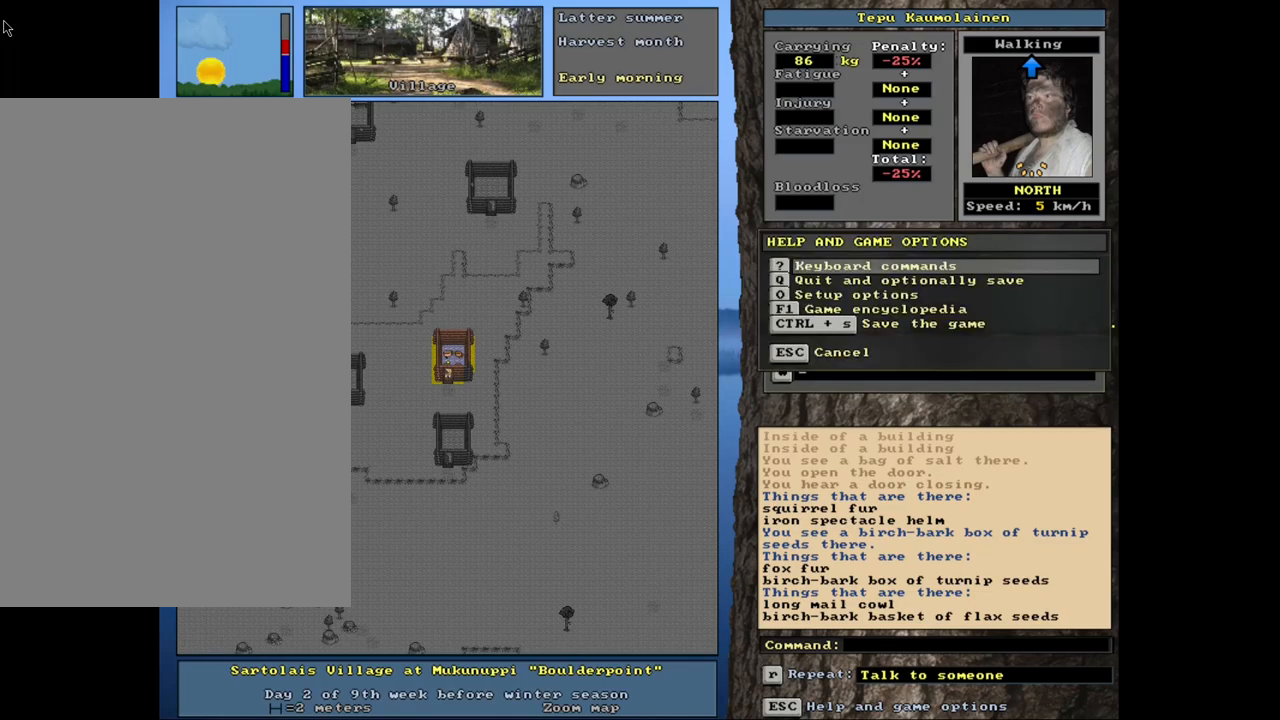
{"keys": ["shift_l", "t"], "mouse": [], "events": [[200, "escape", "down"], [284, "escape", "up"], [400, "shift_l", "down"], [467, "t", "down"]]}
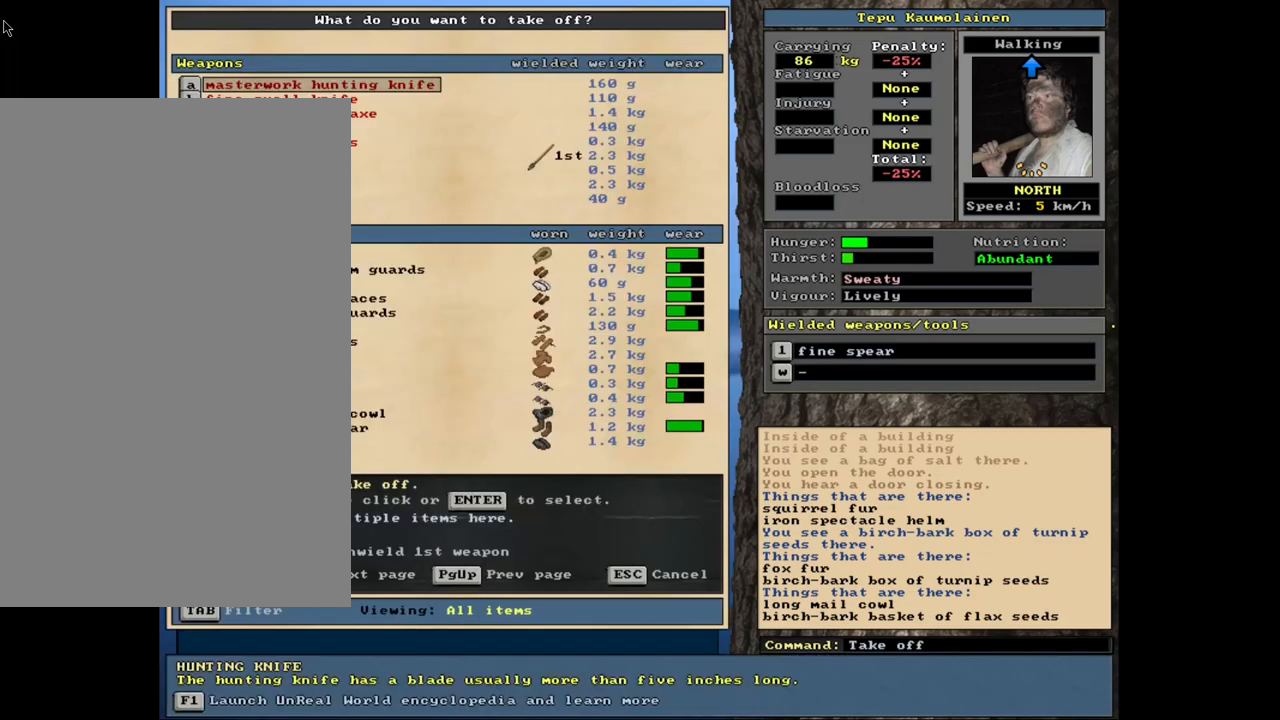
{"keys": ["a"], "mouse": [], "events": [[84, "shift_l", "up"], [84, "t", "up"], [200, "tab", "down"], [284, "tab", "up"], [434, "a", "down"]]}
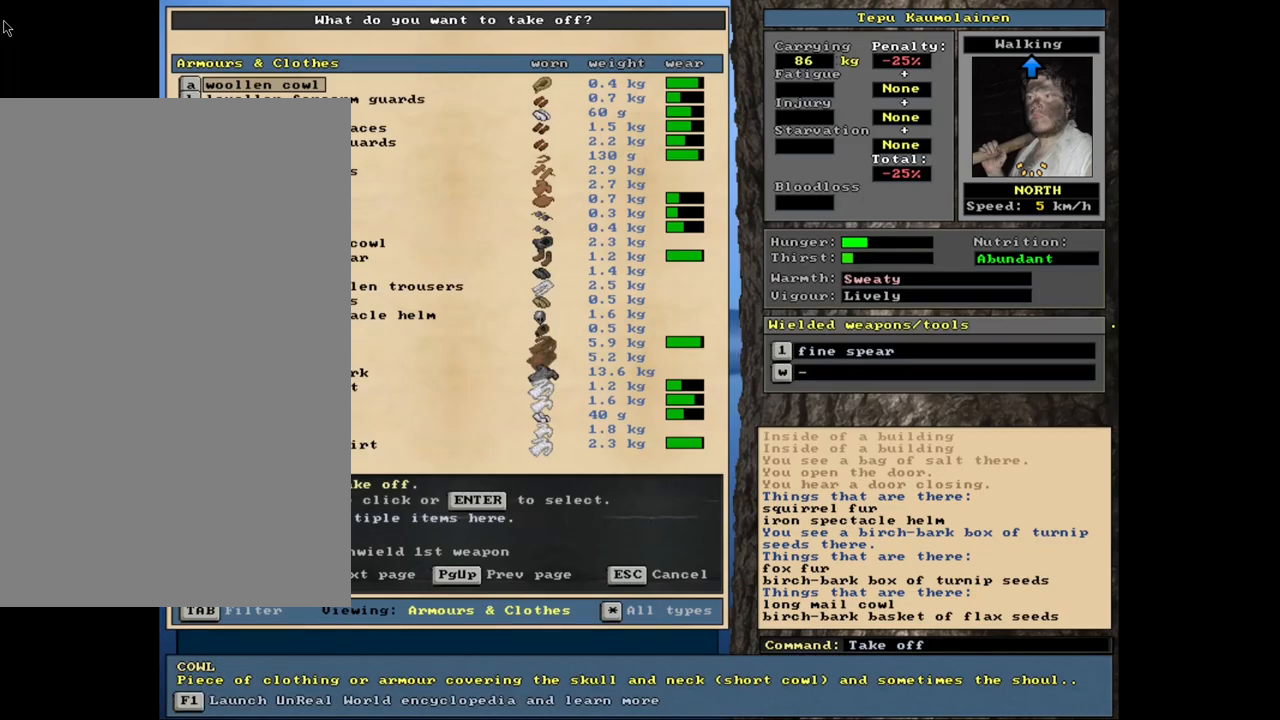
{"keys": [], "mouse": [], "events": [[17, "a", "up"]]}
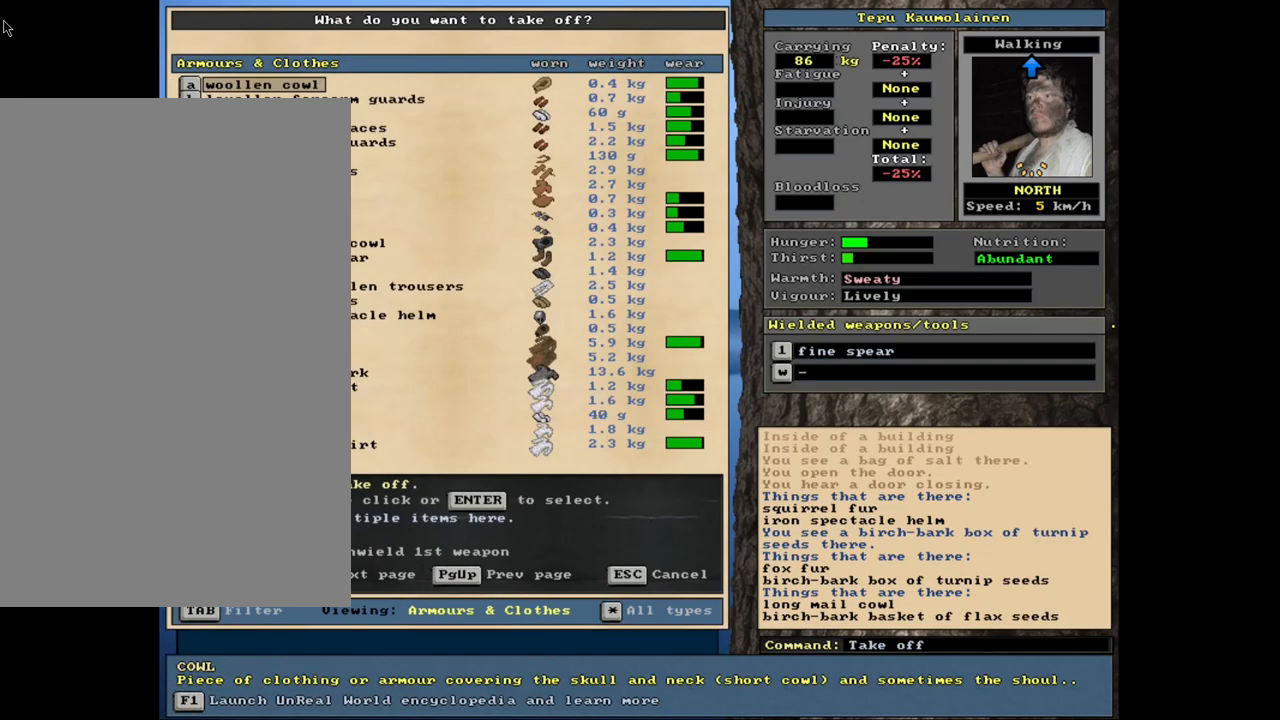
{"keys": ["down"], "mouse": [], "events": [[100, "down", "down"], [200, "down", "up"], [434, "down", "down"]]}
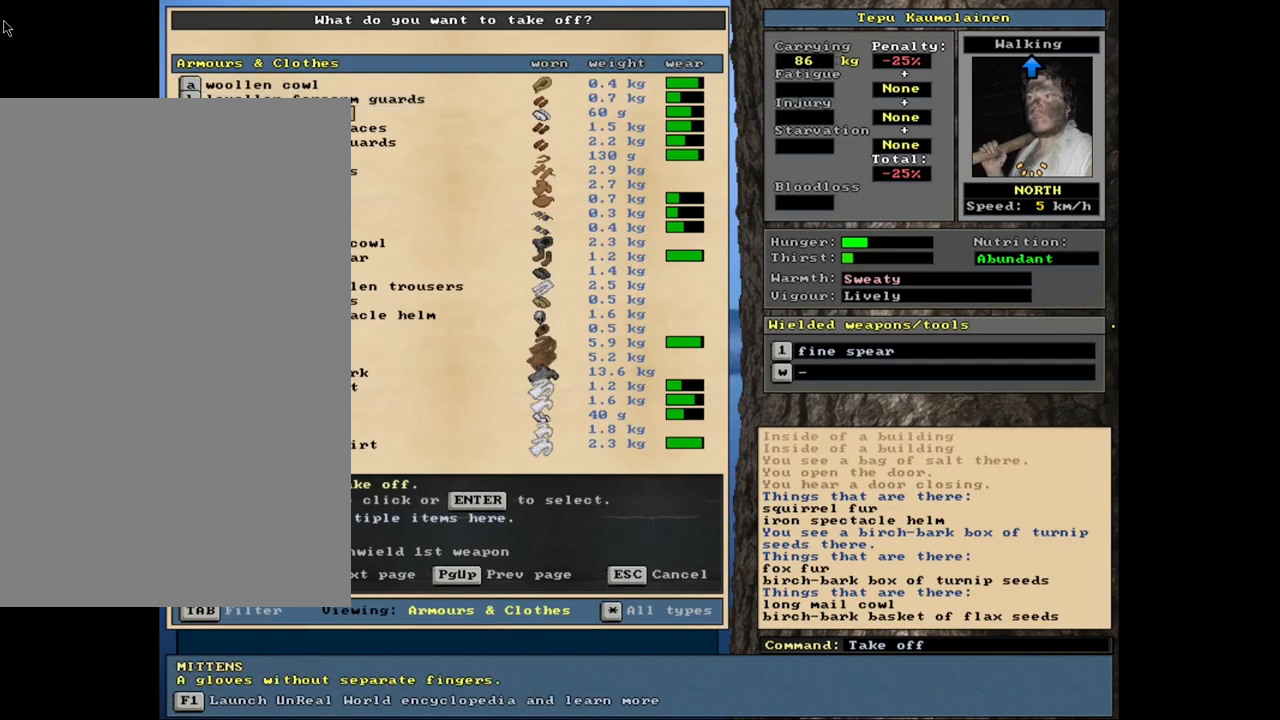
{"keys": ["down"], "mouse": [], "events": [[34, "down", "up"], [134, "down", "down"], [234, "down", "up"], [317, "down", "down"], [417, "down", "up"], [467, "down", "down"]]}
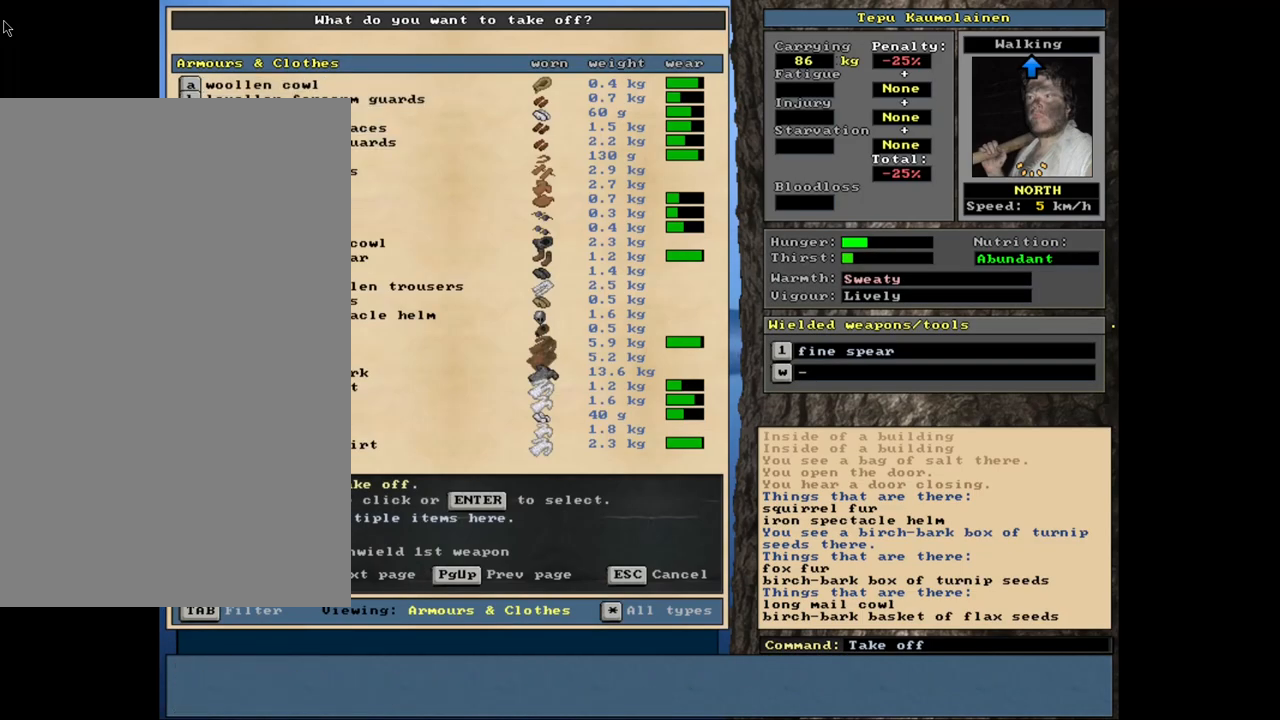
{"keys": ["down"], "mouse": [], "events": []}
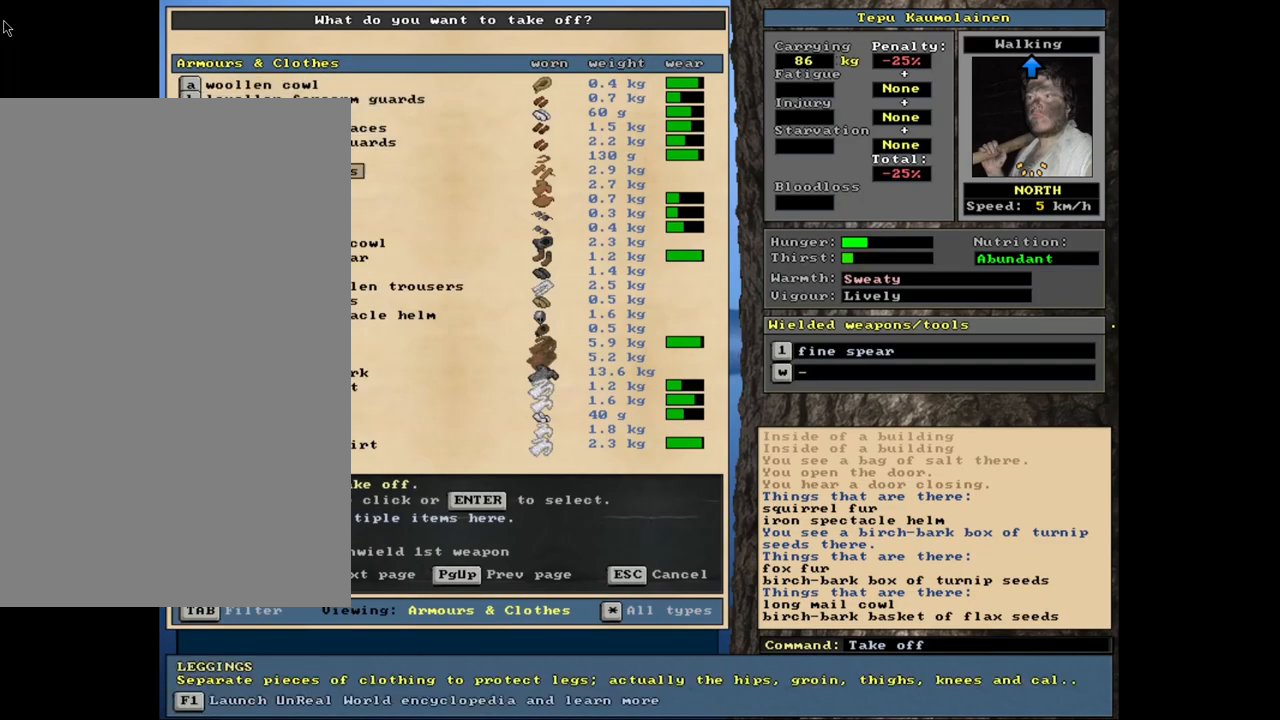
{"keys": [], "mouse": [], "events": [[50, "down", "up"], [317, "down", "down"], [417, "down", "up"]]}
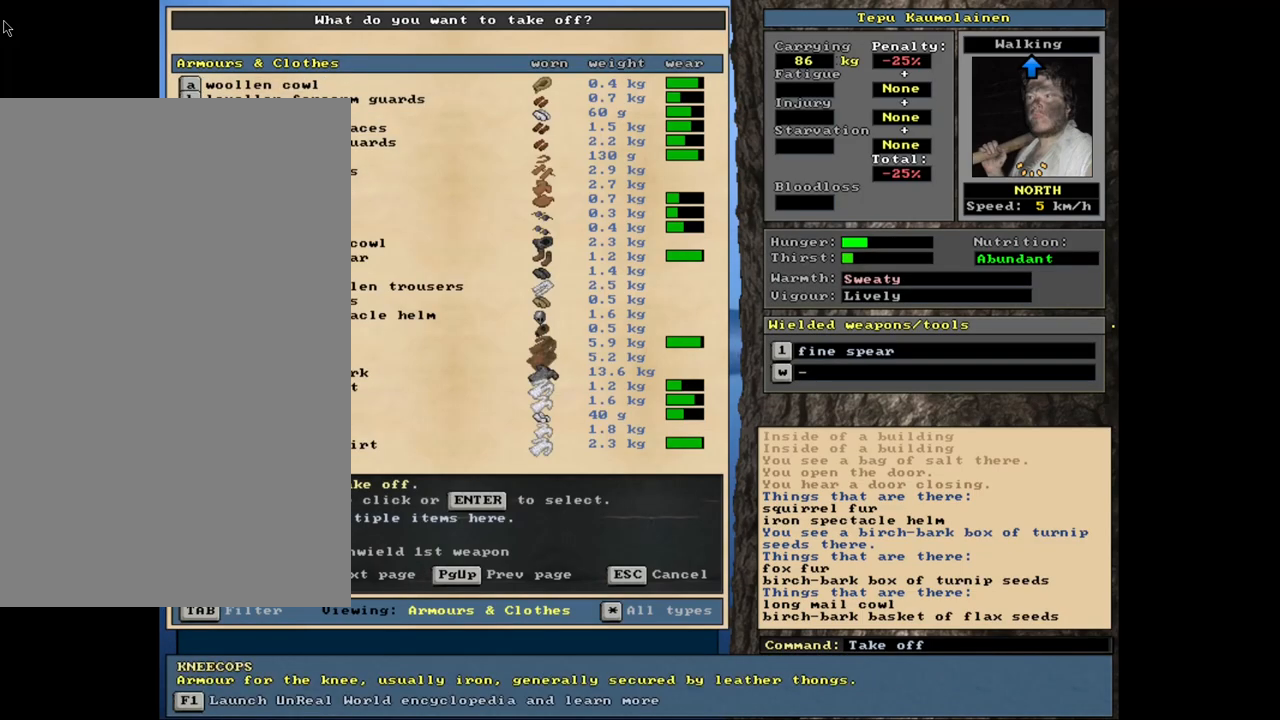
{"keys": ["down"], "mouse": [], "events": [[17, "down", "down"], [84, "down", "up"], [434, "down", "down"]]}
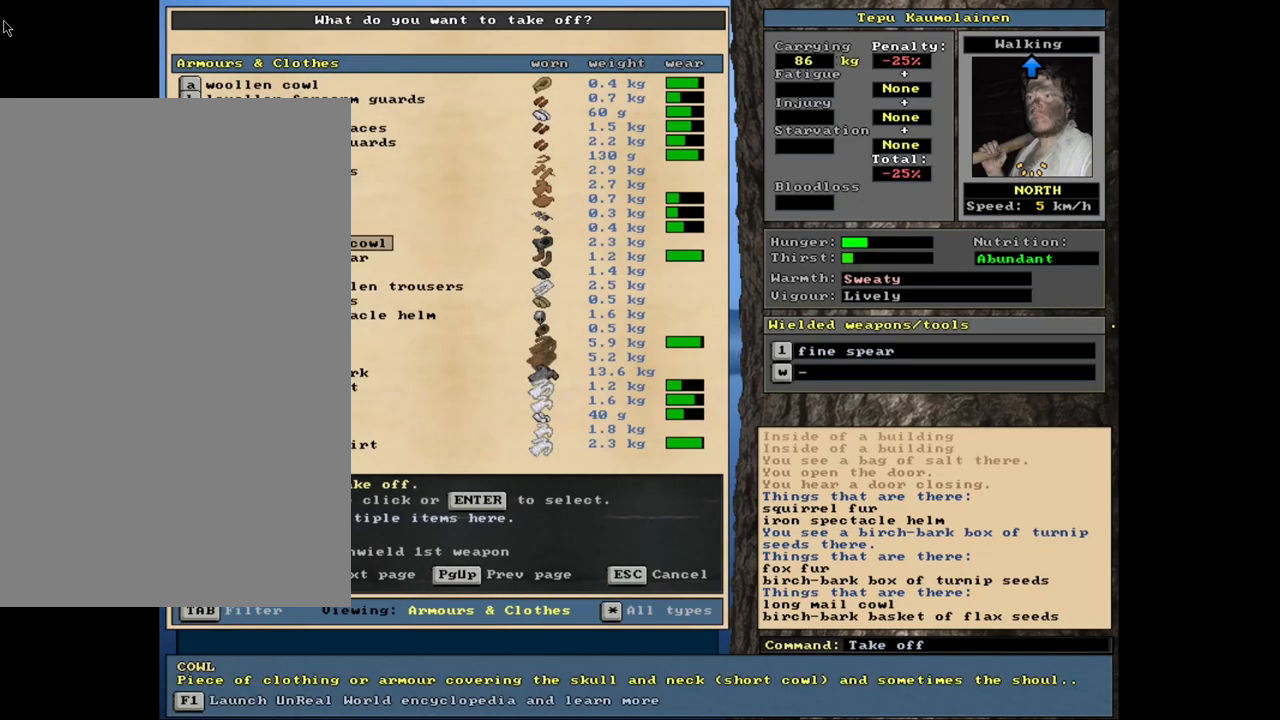
{"keys": [], "mouse": [], "events": [[50, "down", "up"]]}
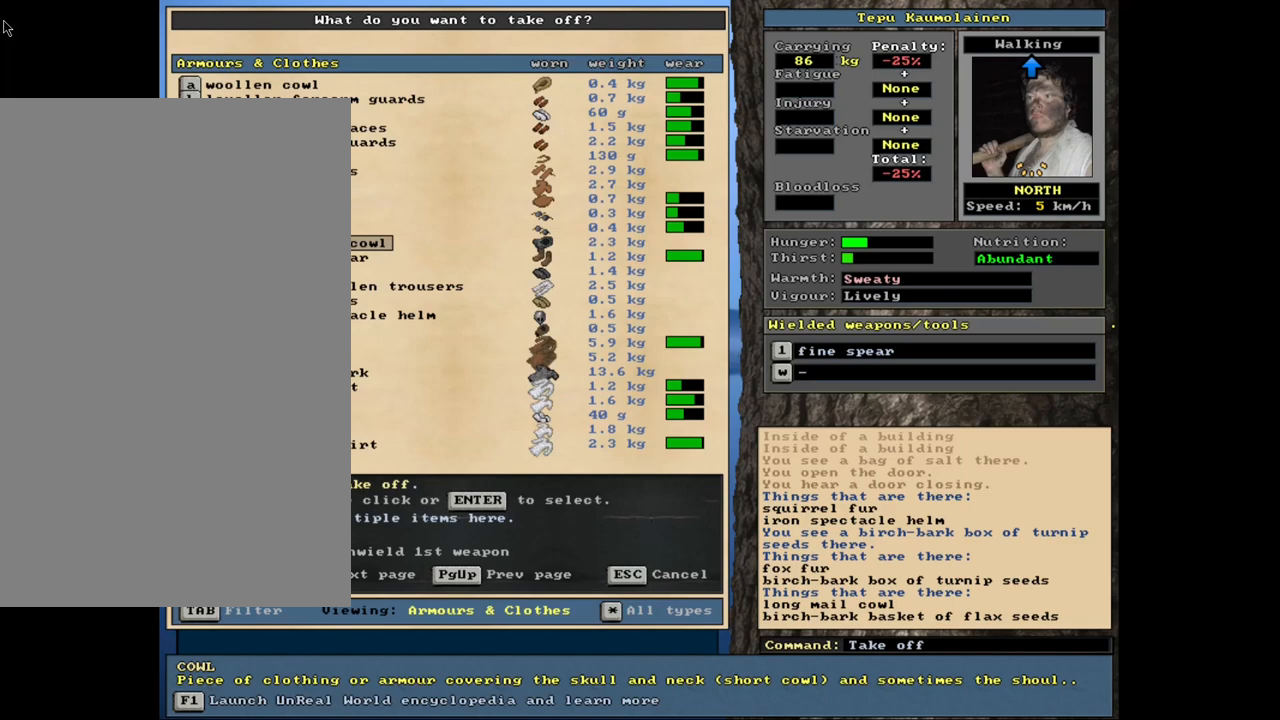
{"keys": [], "mouse": [], "events": []}
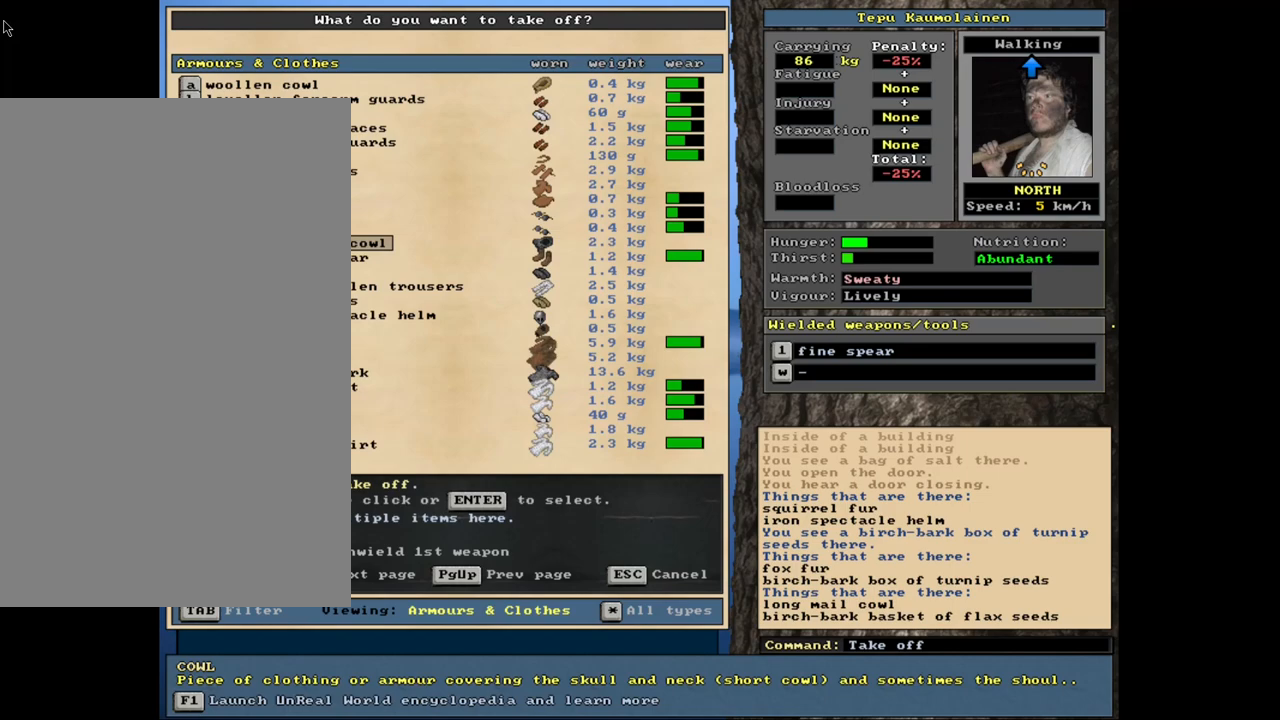
{"keys": [], "mouse": [], "events": []}
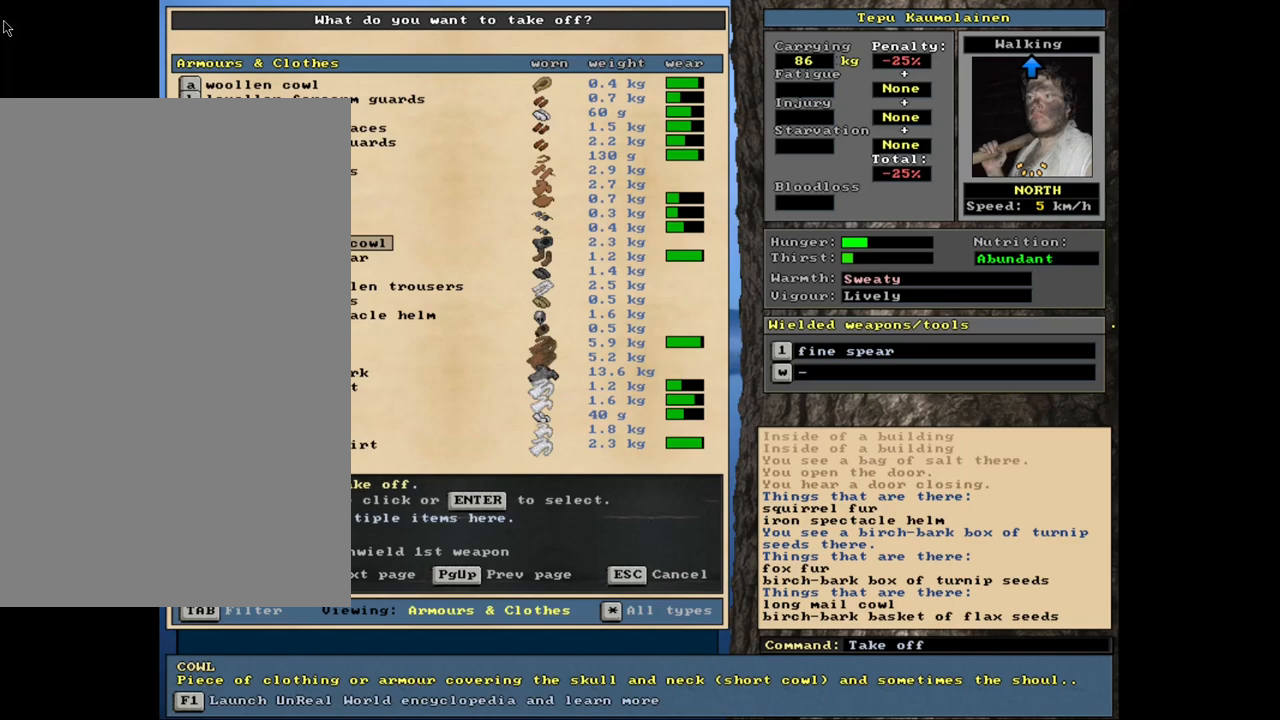
{"keys": [], "mouse": [], "events": []}
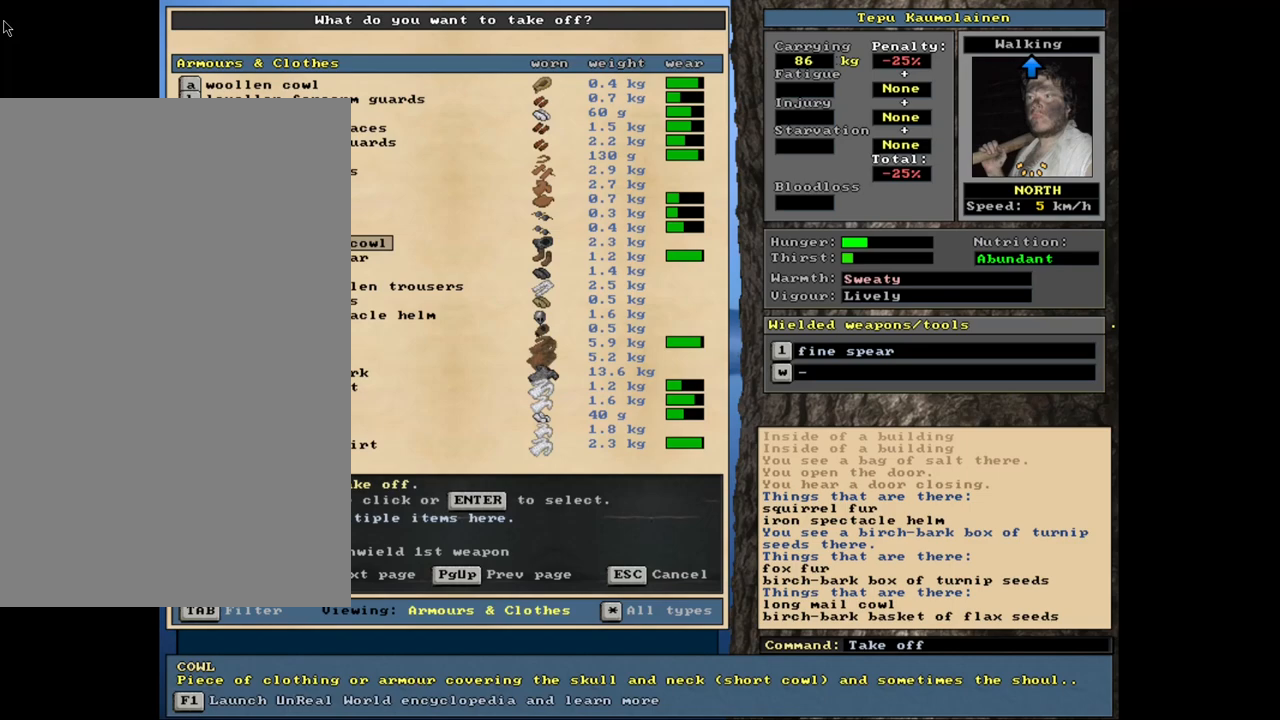
{"keys": [], "mouse": [], "events": []}
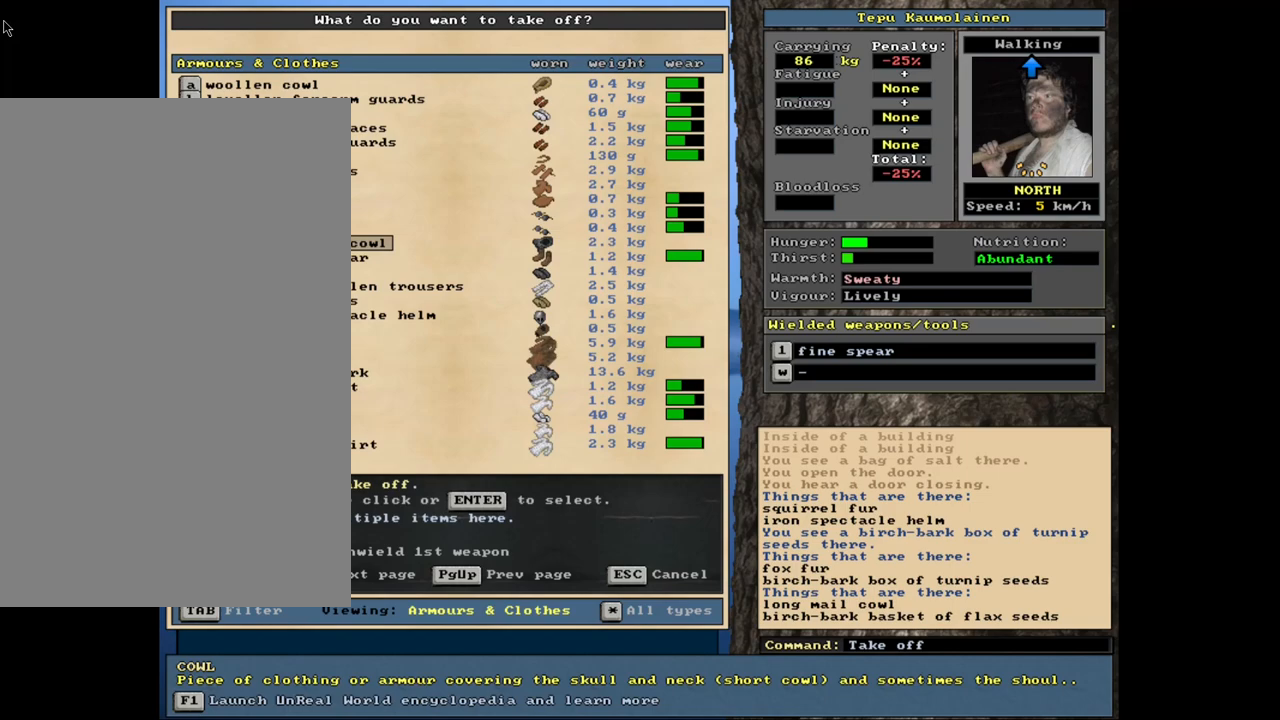
{"keys": [], "mouse": [], "events": []}
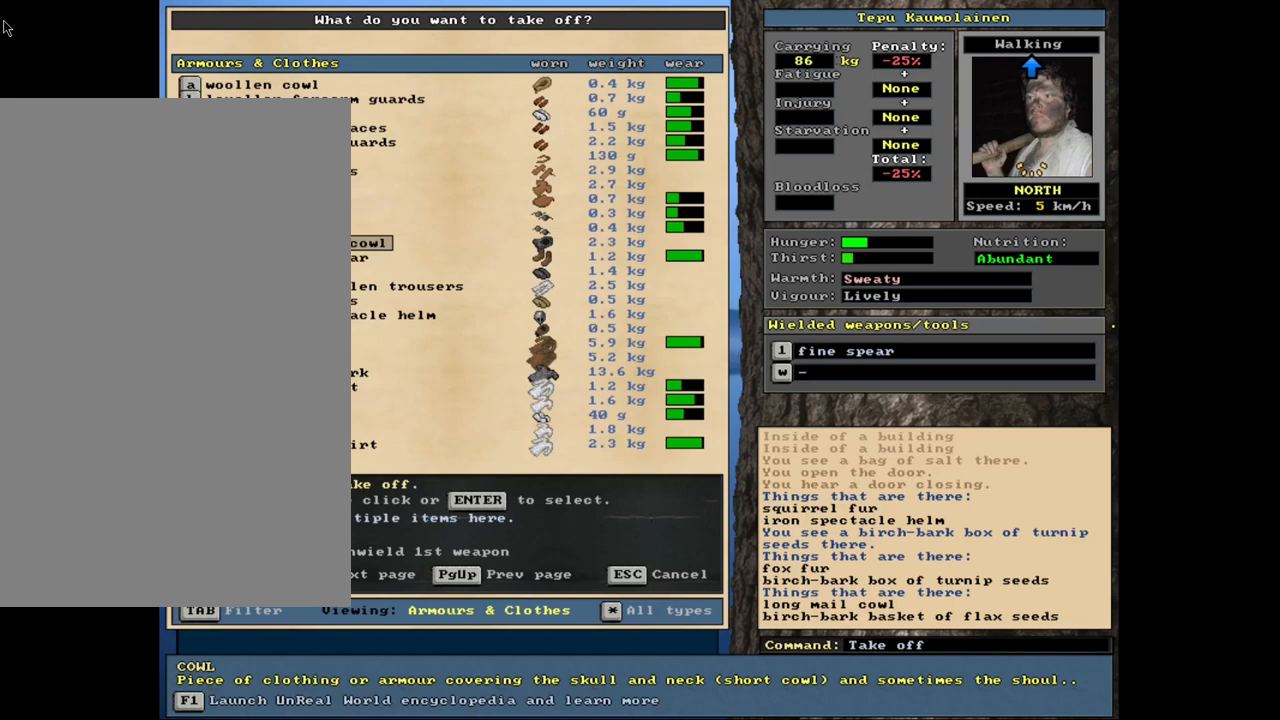
{"keys": ["down"], "mouse": [], "events": [[217, "down", "down"]]}
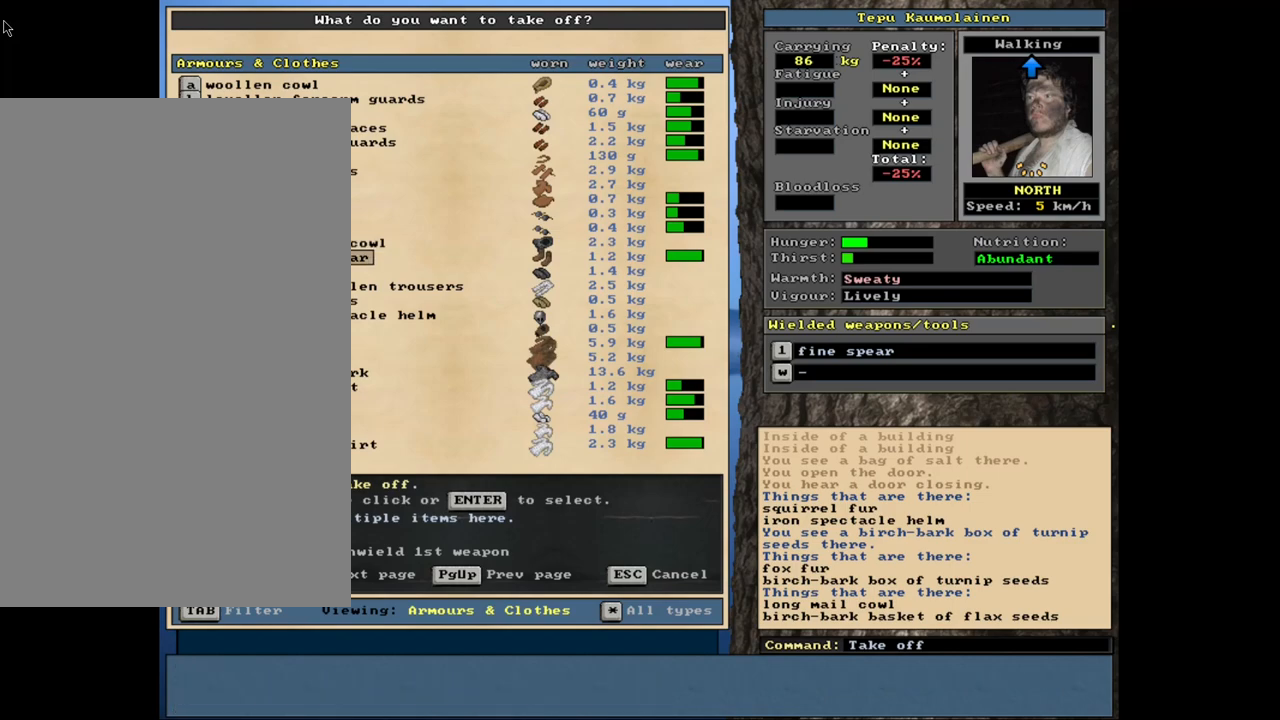
{"keys": ["down"], "mouse": [], "events": []}
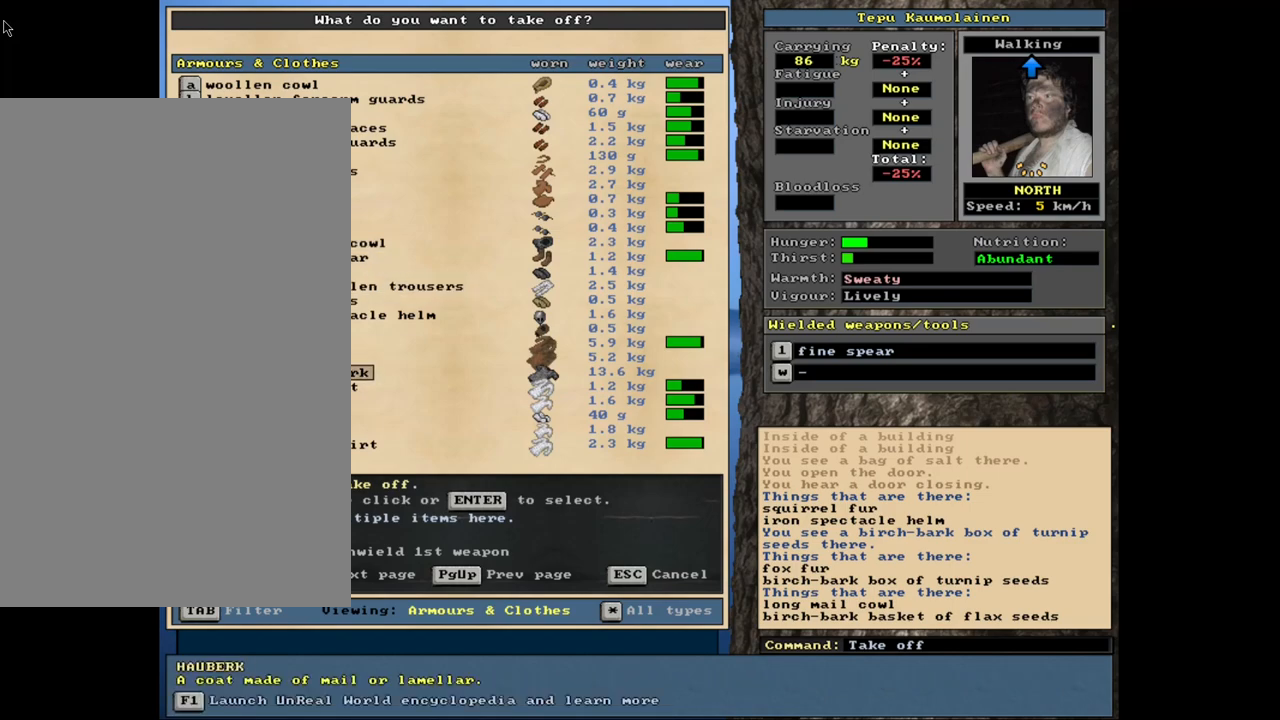
{"keys": ["up"], "mouse": [], "events": [[250, "down", "up"], [450, "up", "down"]]}
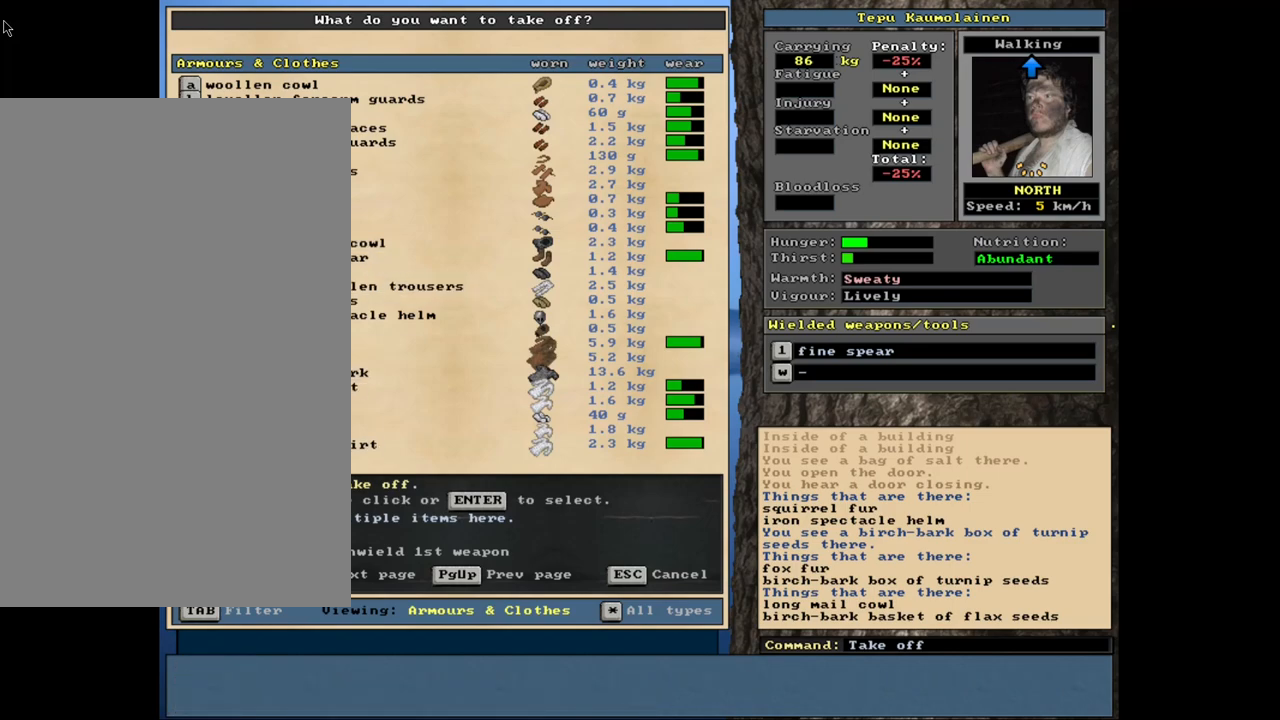
{"keys": ["up"], "mouse": [], "events": []}
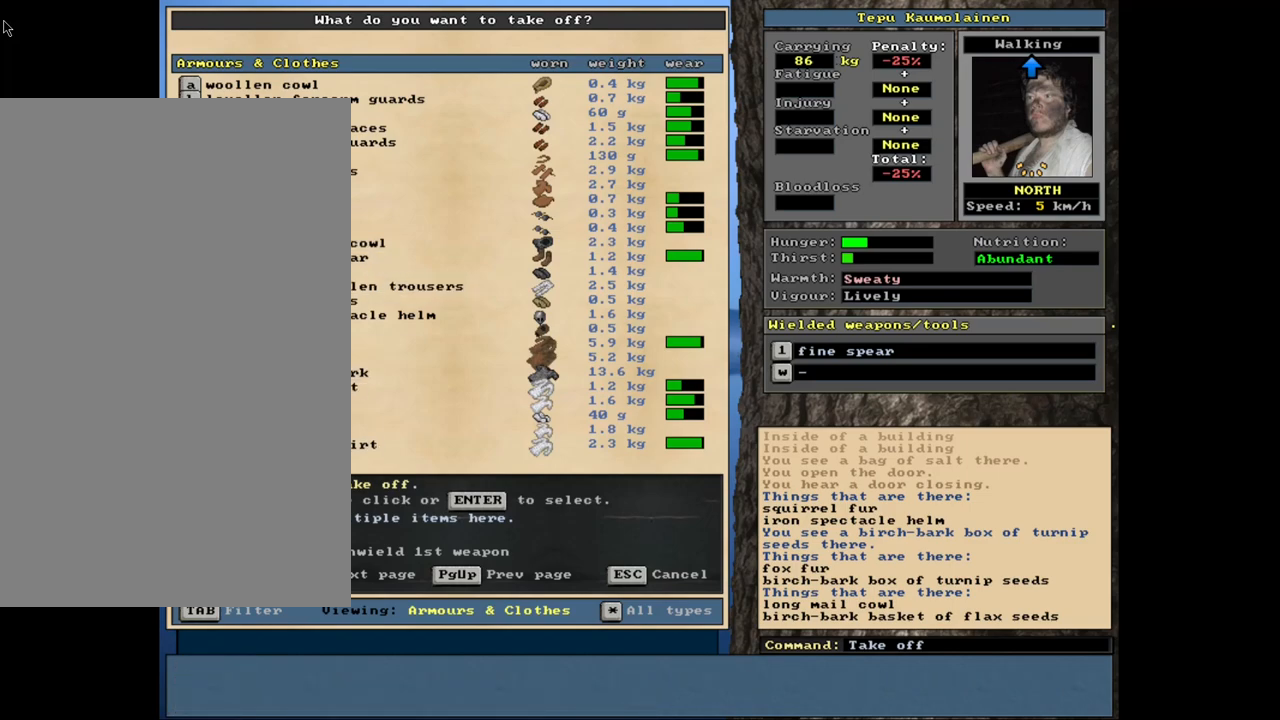
{"keys": [], "mouse": [], "events": [[117, "up", "up"], [400, "up", "down"], [467, "up", "up"]]}
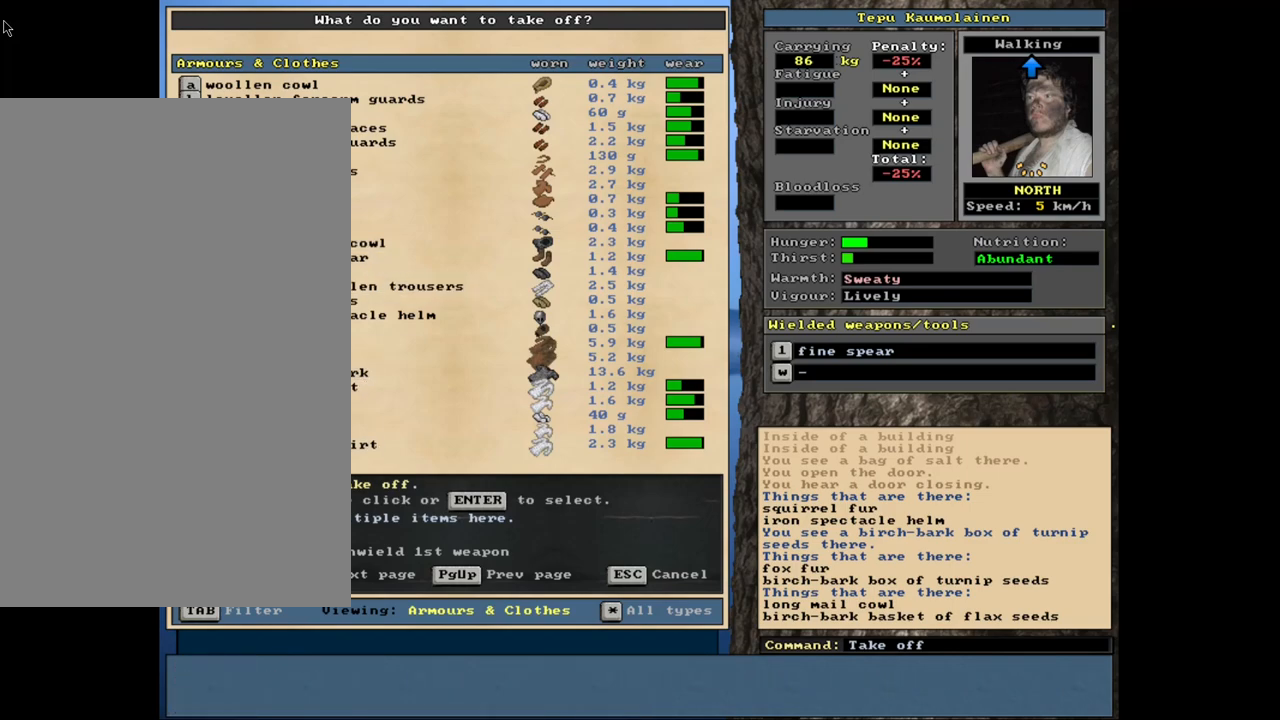
{"keys": [], "mouse": [], "events": [[67, "up", "down"], [167, "up", "up"], [234, "up", "down"], [384, "up", "up"]]}
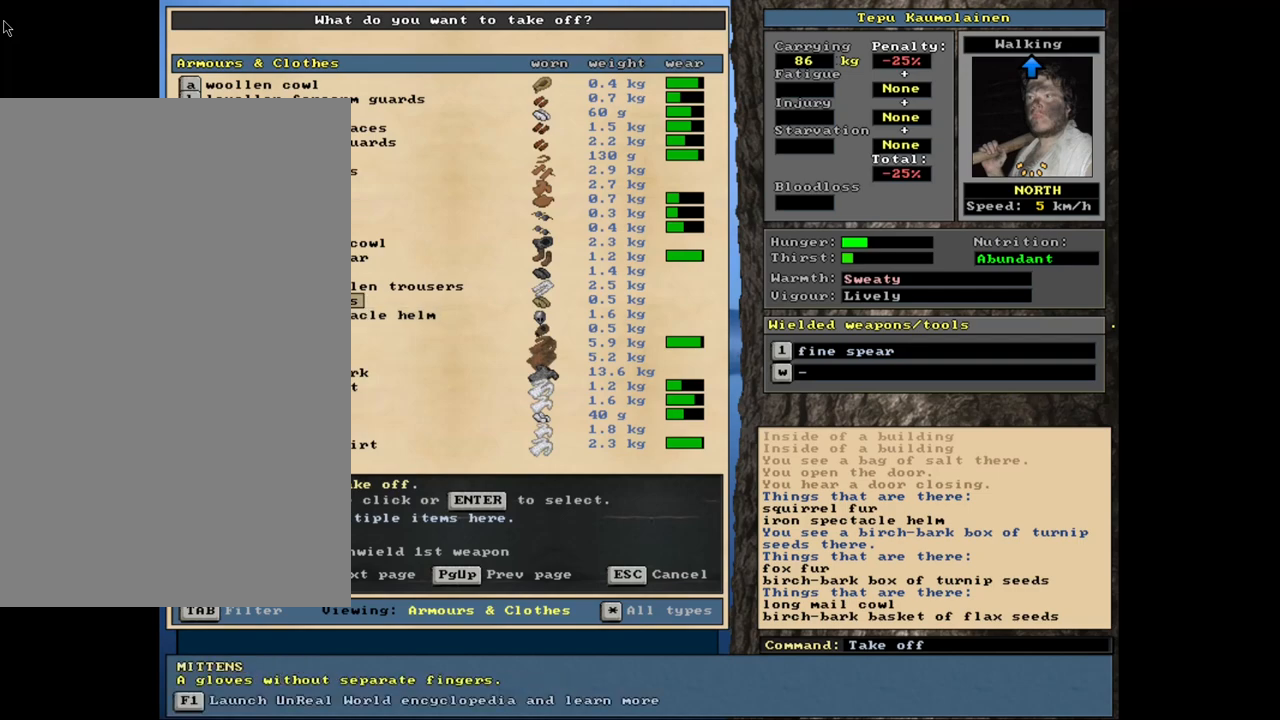
{"keys": ["up"], "mouse": [], "events": [[400, "up", "down"]]}
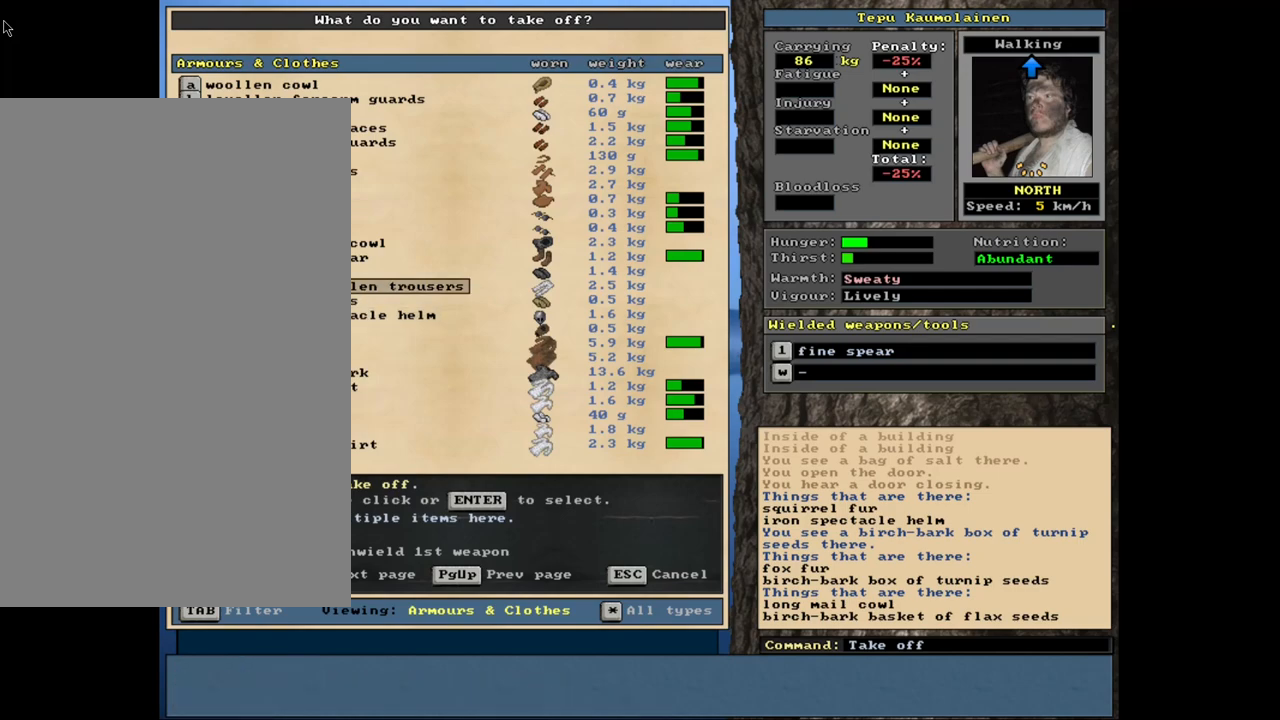
{"keys": ["up"], "mouse": [], "events": [[34, "up", "up"], [284, "up", "down"], [417, "up", "up"], [467, "up", "down"]]}
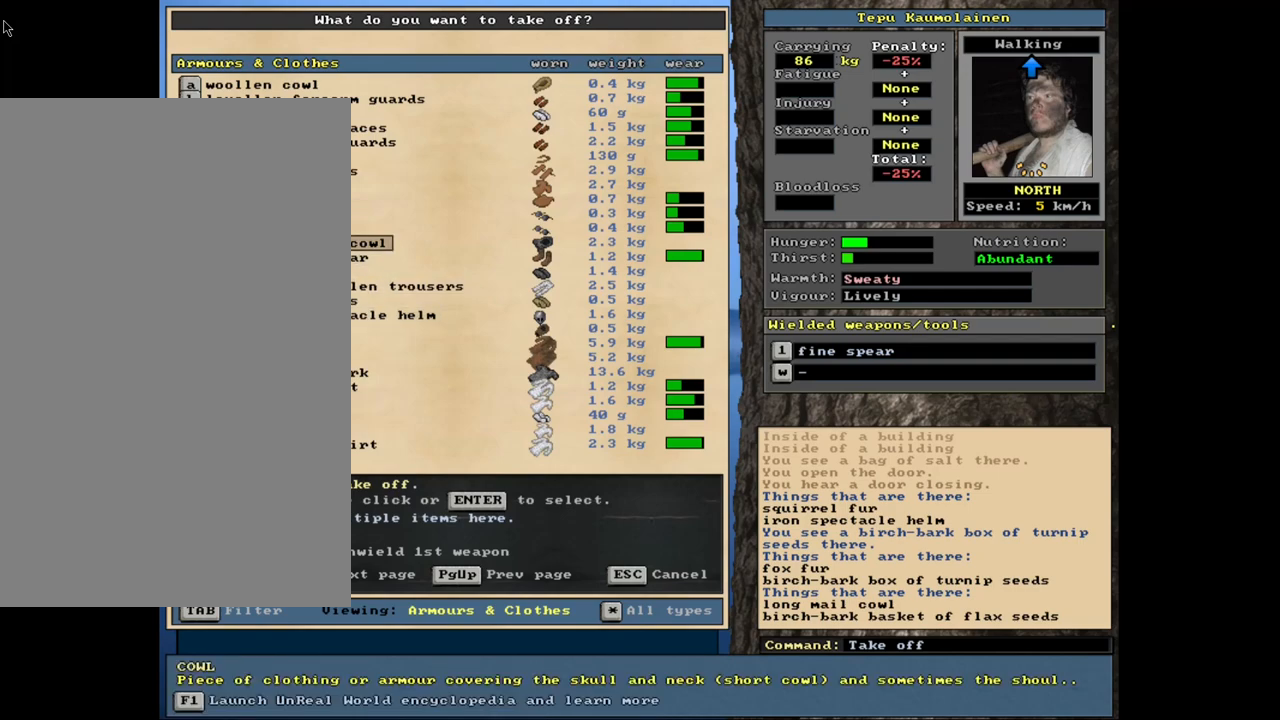
{"keys": [], "mouse": [], "events": [[184, "up", "up"]]}